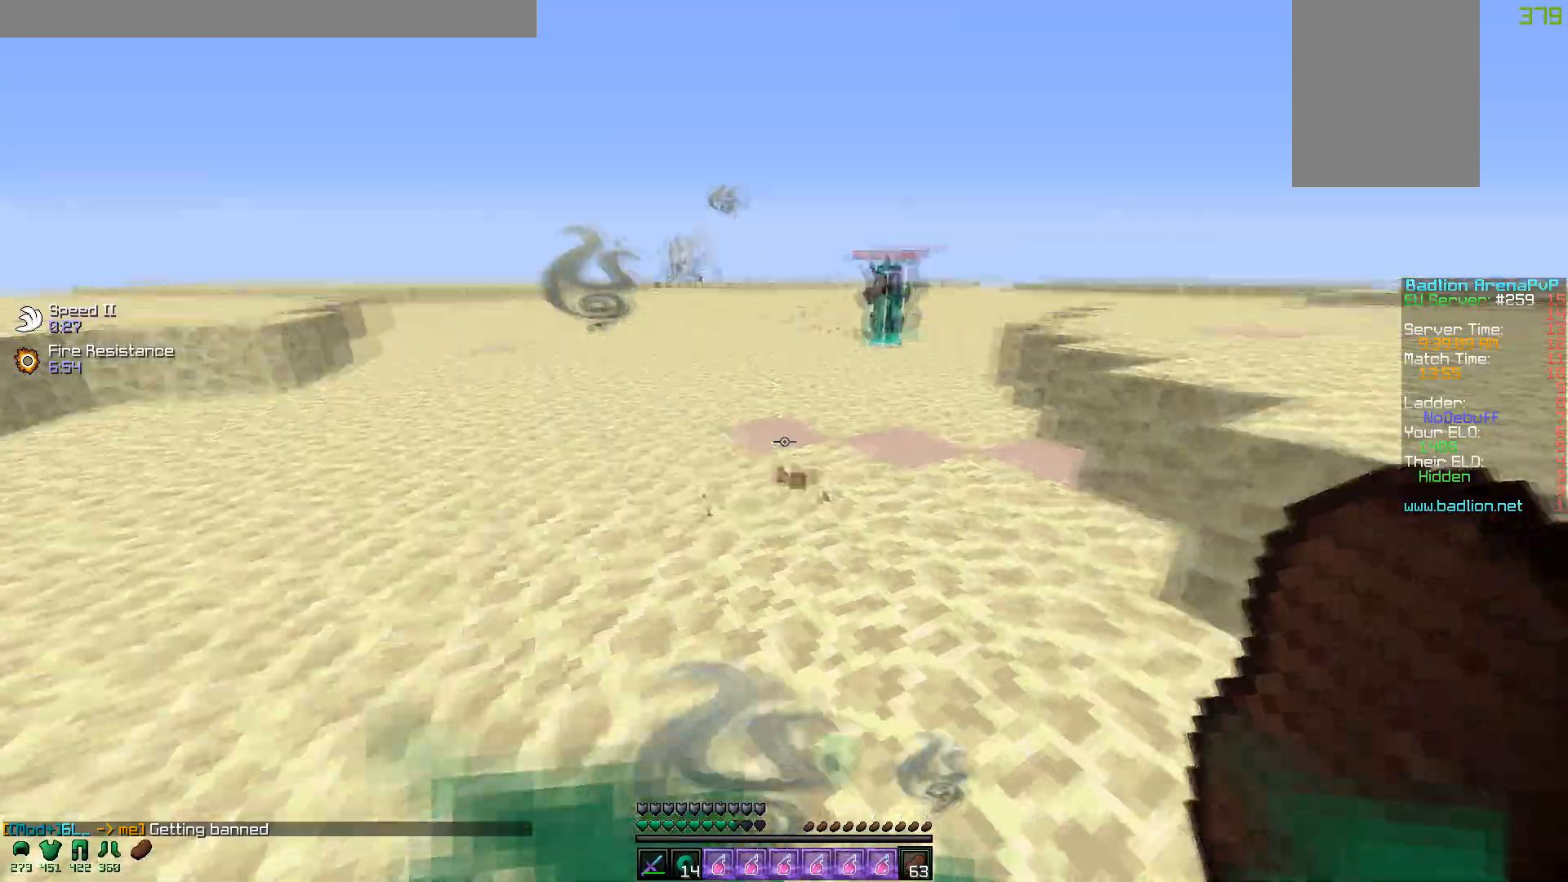
Gameplay with keyboard and mouse; each line is a JSON object with the keys and mouse buttons held at the frame after it. "events" lists presses ("down") and releases ("up") of "a", "d", "s", "w", "mouse_left" and "mouse_right" between this image and that frame as [ms after this image, input, new state], when the widget could be followed in between. "mouse_left", "mouse_right" = the "left", "right" buttons of the "mouse" list. No other keys are recorded. Fast repeated clicks can show as one long hold. Mouse movement is not recorded.
{"keys": ["a"], "mouse": [], "events": [[350, "mouse_left", "down"], [467, "mouse_left", "up"]]}
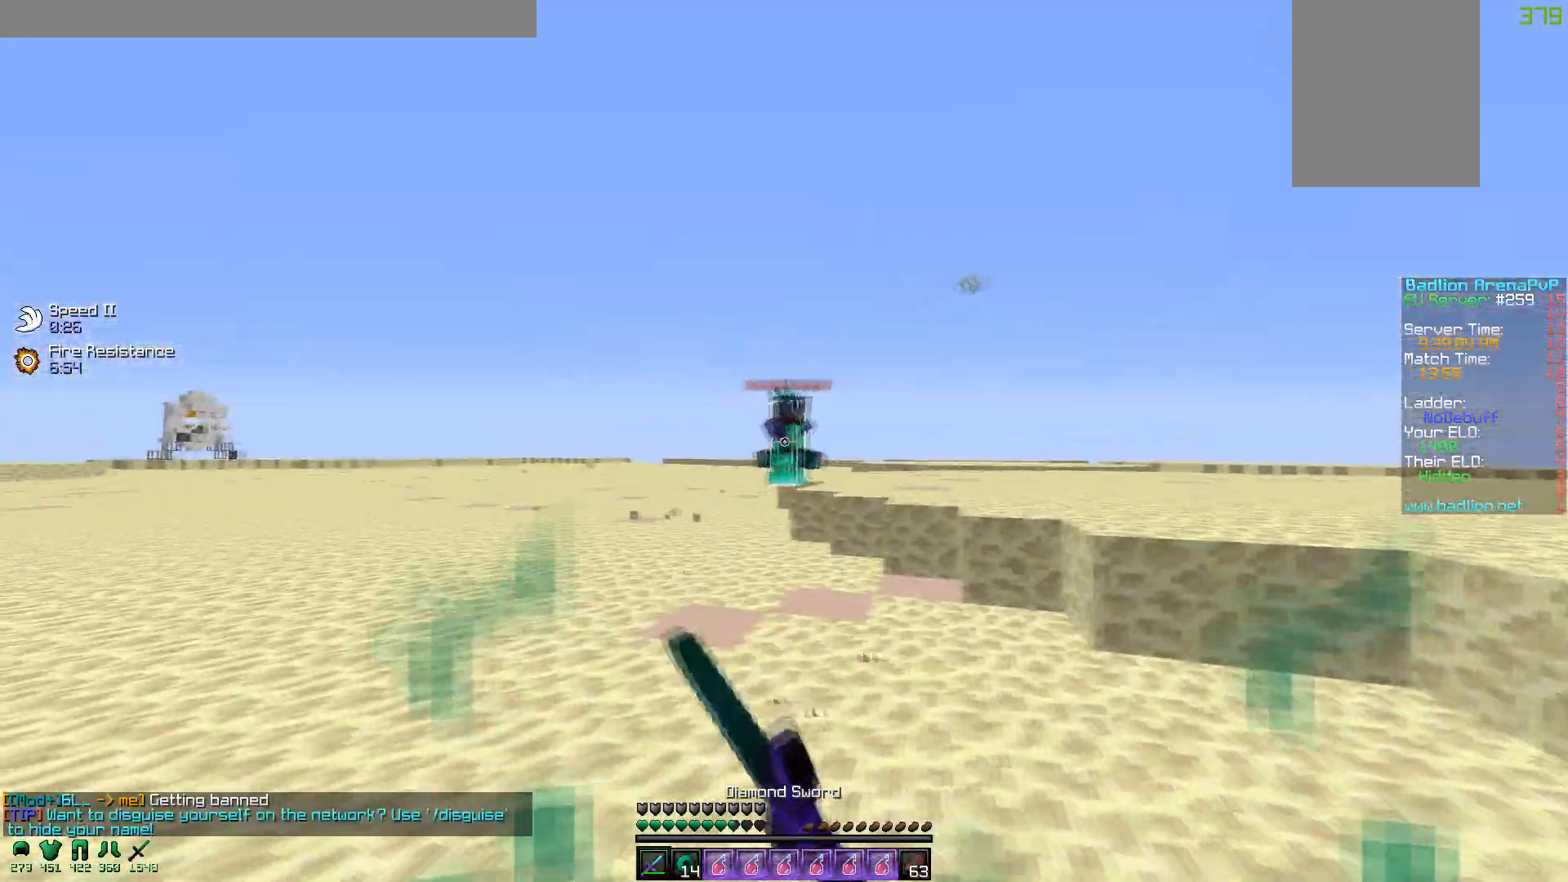
{"keys": ["a", "w"], "mouse": ["left"], "events": [[50, "mouse_left", "down"], [67, "a", "up"], [67, "d", "down"], [117, "mouse_left", "up"], [150, "mouse_left", "down"], [150, "w", "down"], [267, "mouse_left", "up"], [300, "mouse_left", "down"], [367, "a", "down"], [367, "d", "up"], [467, "mouse_left", "up"], [500, "mouse_left", "down"]]}
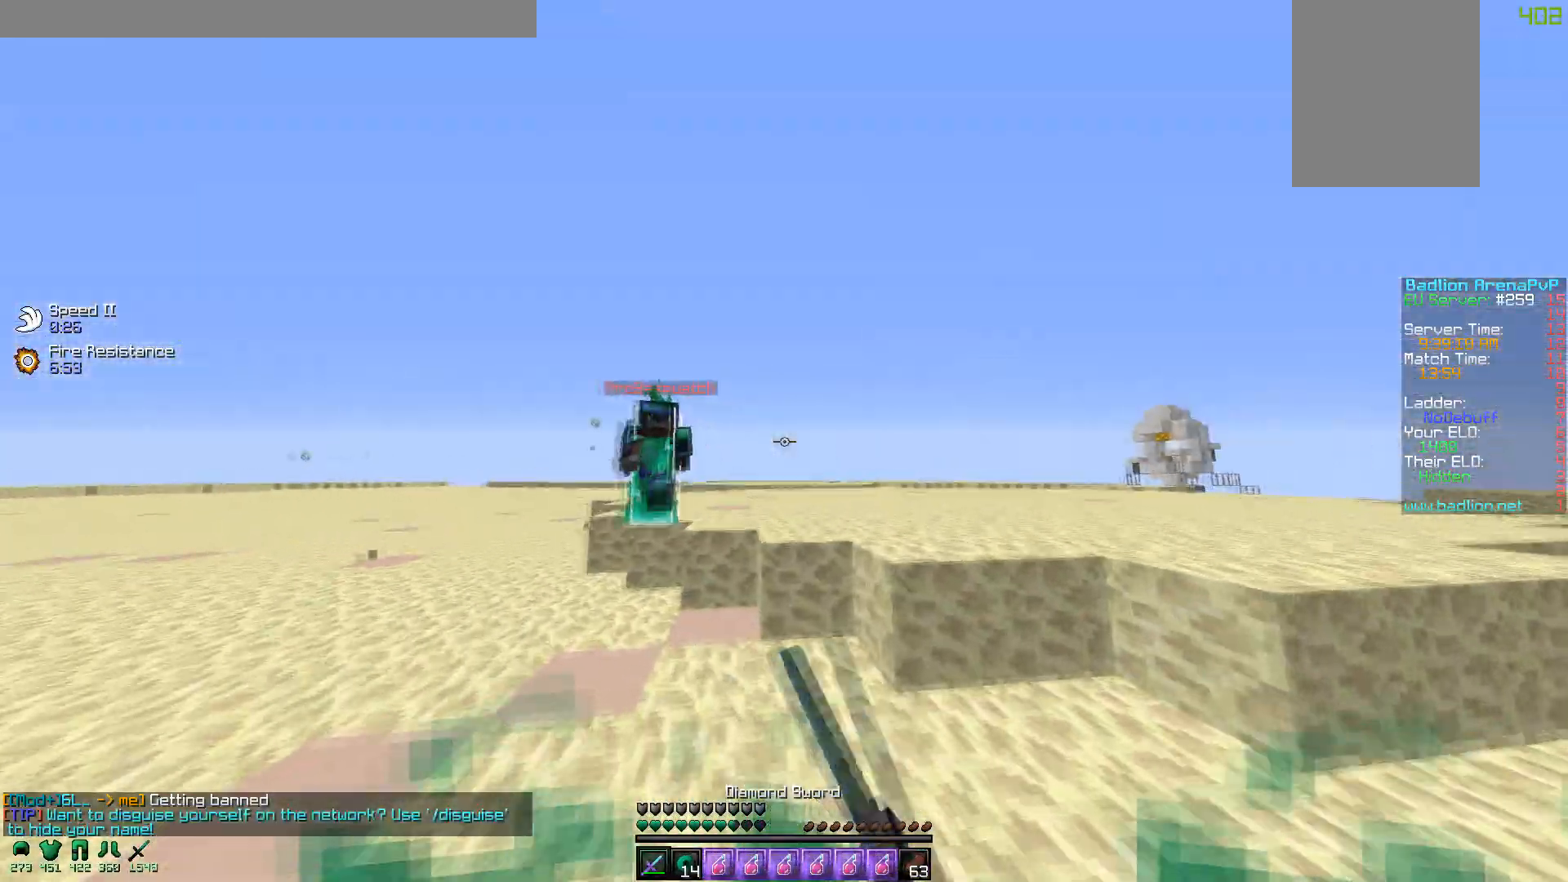
{"keys": ["w"], "mouse": [], "events": [[67, "mouse_left", "up"], [150, "mouse_left", "down"], [267, "mouse_left", "up"], [350, "mouse_left", "down"], [367, "mouse_right", "down"], [450, "mouse_right", "up"], [500, "a", "up"], [500, "mouse_left", "up"]]}
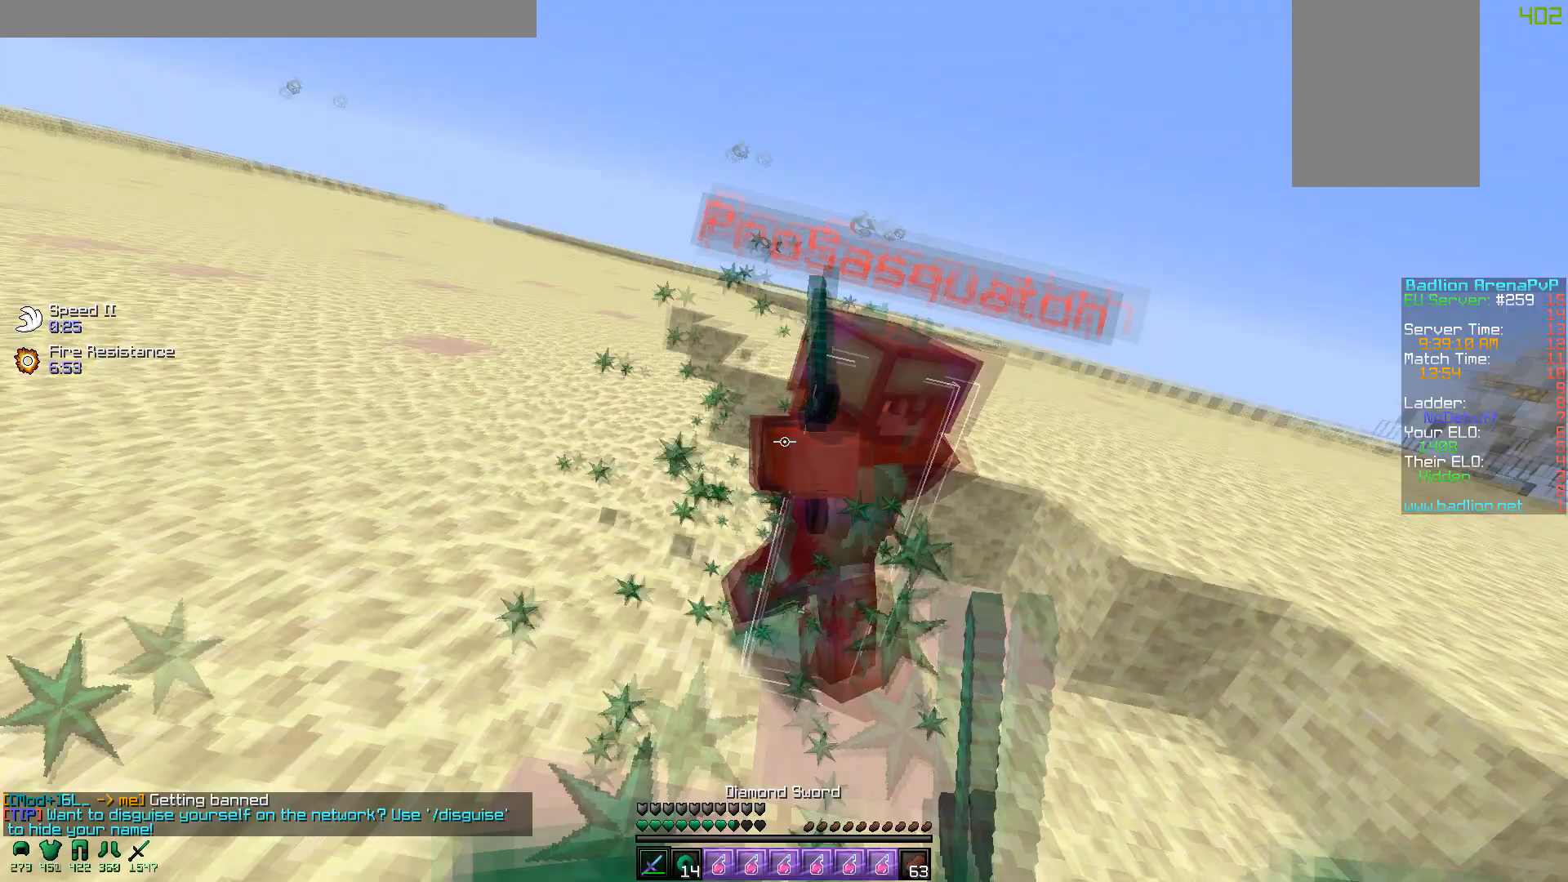
{"keys": ["w"], "mouse": ["left", "right"], "events": [[50, "mouse_left", "down"], [167, "mouse_left", "up"], [217, "w", "up"], [300, "mouse_left", "down"], [300, "w", "down"], [367, "mouse_left", "up"], [450, "mouse_left", "down"], [467, "mouse_right", "down"]]}
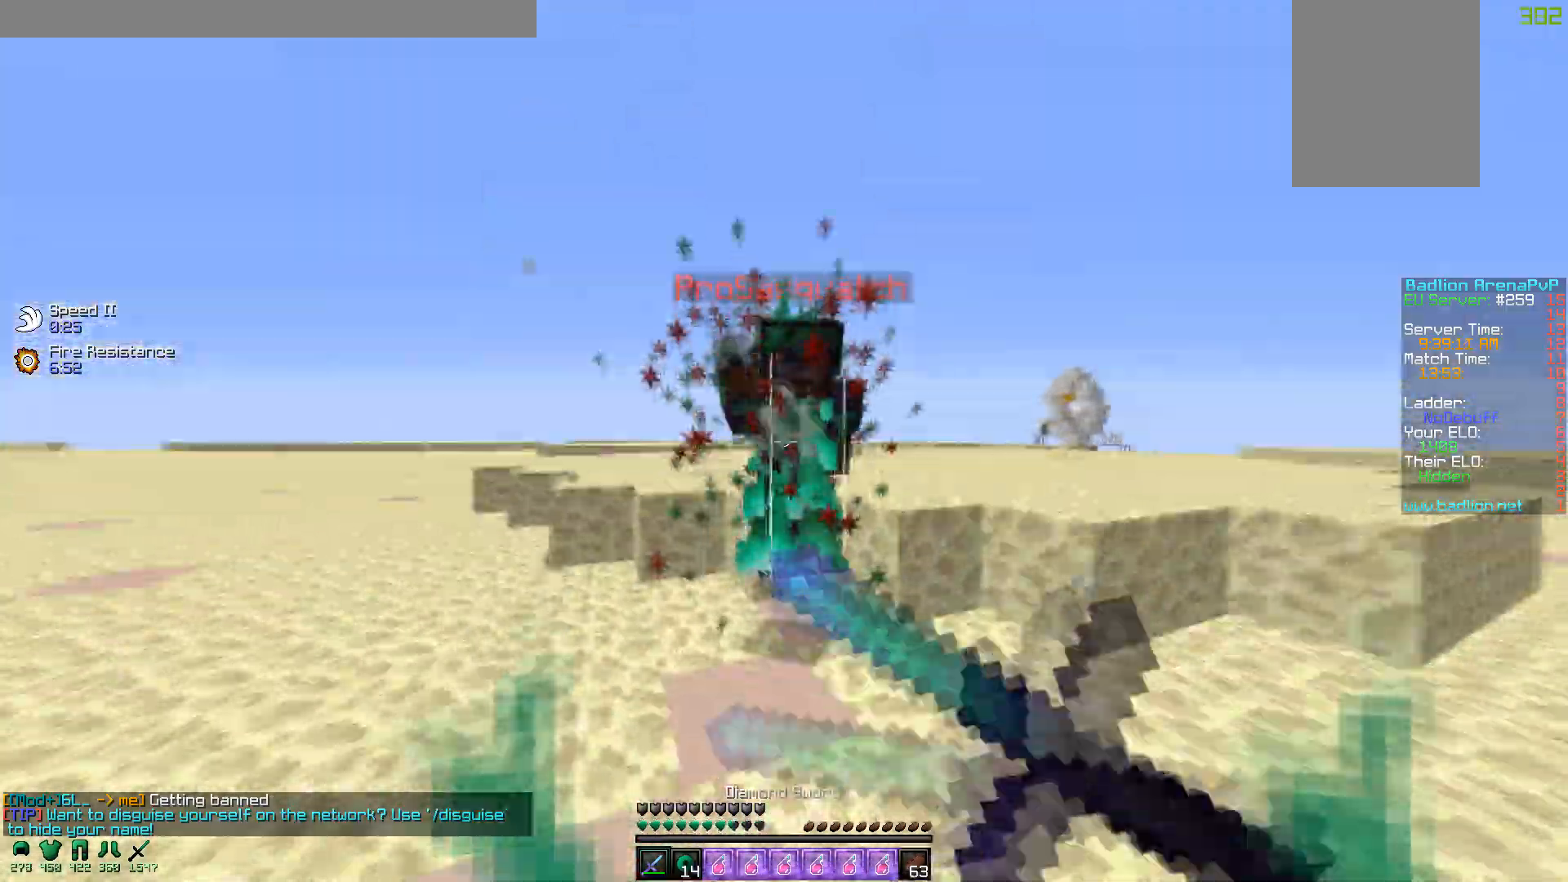
{"keys": ["w"], "mouse": [], "events": [[67, "mouse_left", "up"], [117, "mouse_right", "up"], [150, "mouse_left", "down"], [267, "mouse_left", "up"], [350, "mouse_left", "down"], [467, "mouse_left", "up"]]}
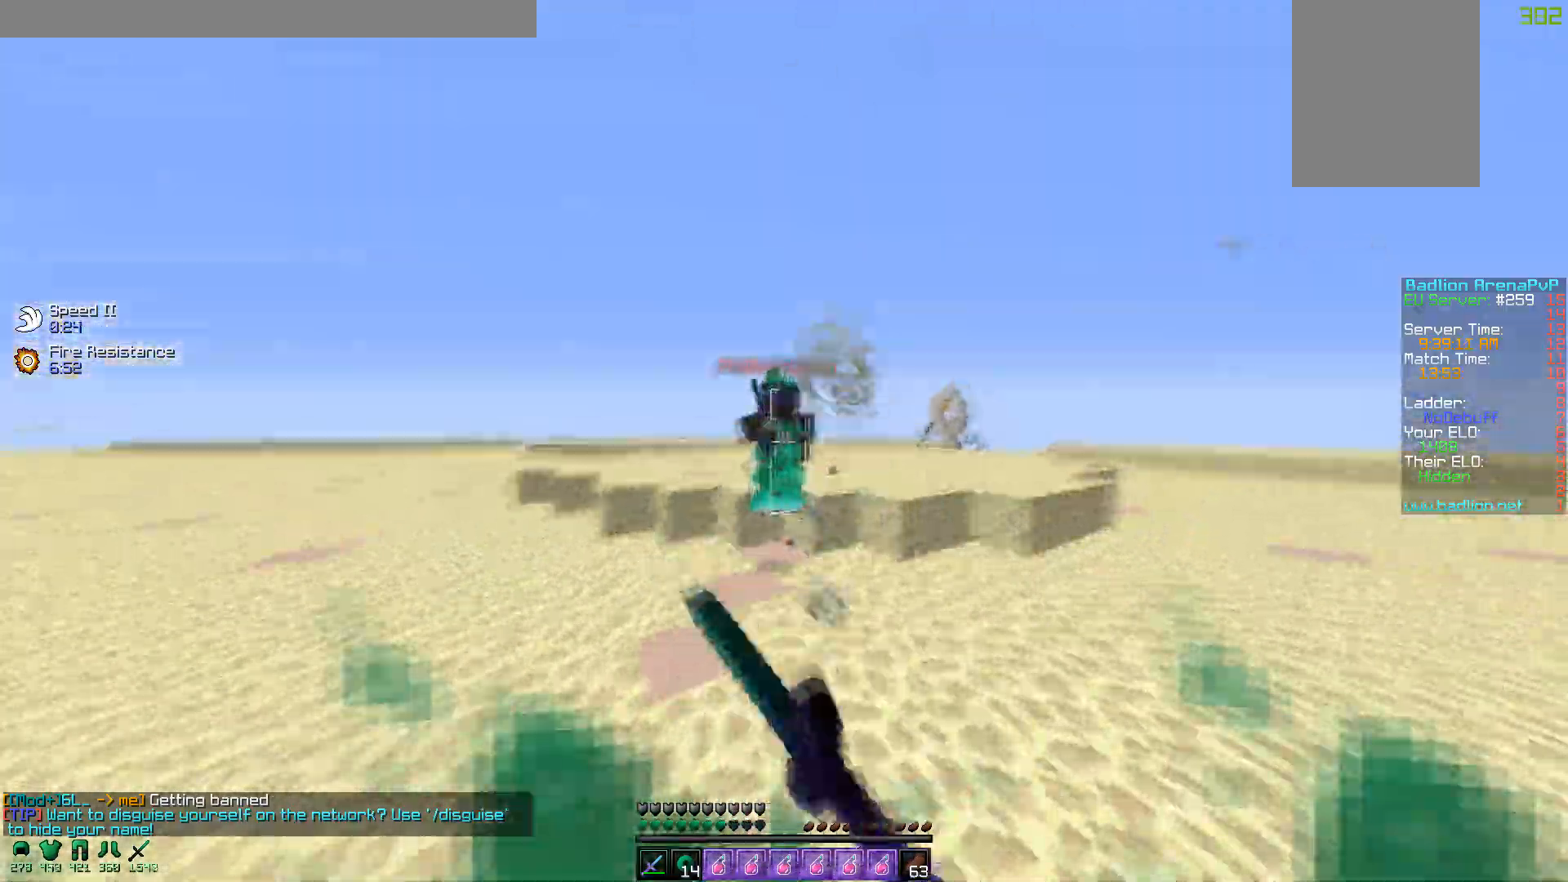
{"keys": ["a", "w"], "mouse": ["left", "right"], "events": [[50, "mouse_left", "down"], [117, "mouse_left", "up"], [200, "mouse_left", "down"], [267, "mouse_left", "up"], [300, "mouse_left", "down"], [367, "a", "down"], [467, "mouse_left", "up"], [500, "mouse_left", "down"], [500, "mouse_right", "down"]]}
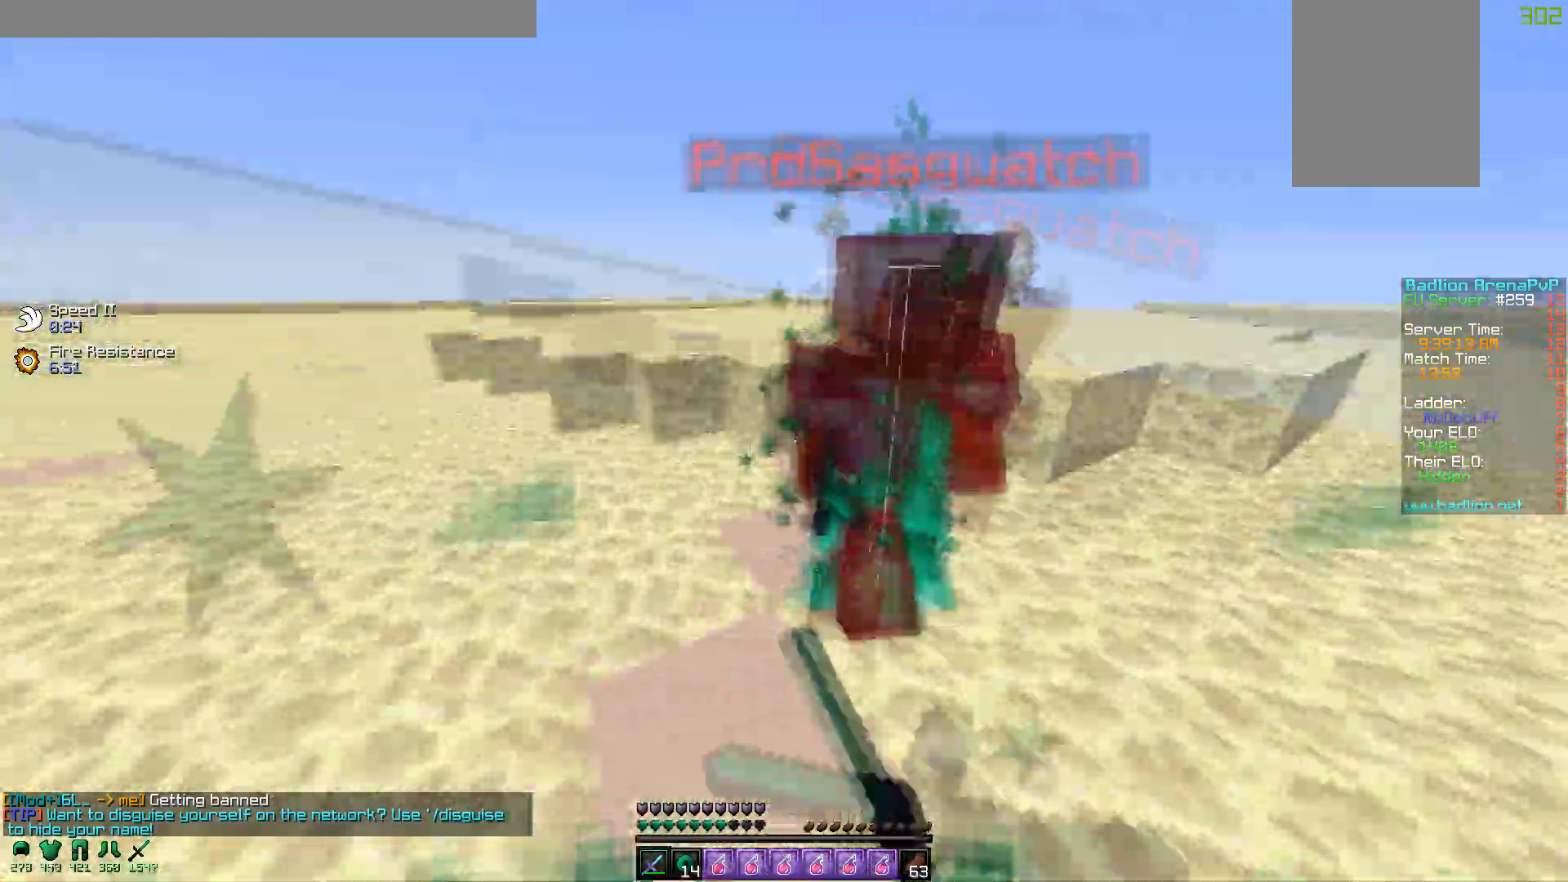
{"keys": ["w"], "mouse": [], "events": [[50, "a", "up"], [50, "mouse_left", "up"], [67, "mouse_right", "up"], [200, "mouse_left", "down"], [267, "mouse_left", "up"], [300, "w", "up"], [350, "mouse_left", "down"], [367, "w", "down"], [467, "mouse_left", "up"]]}
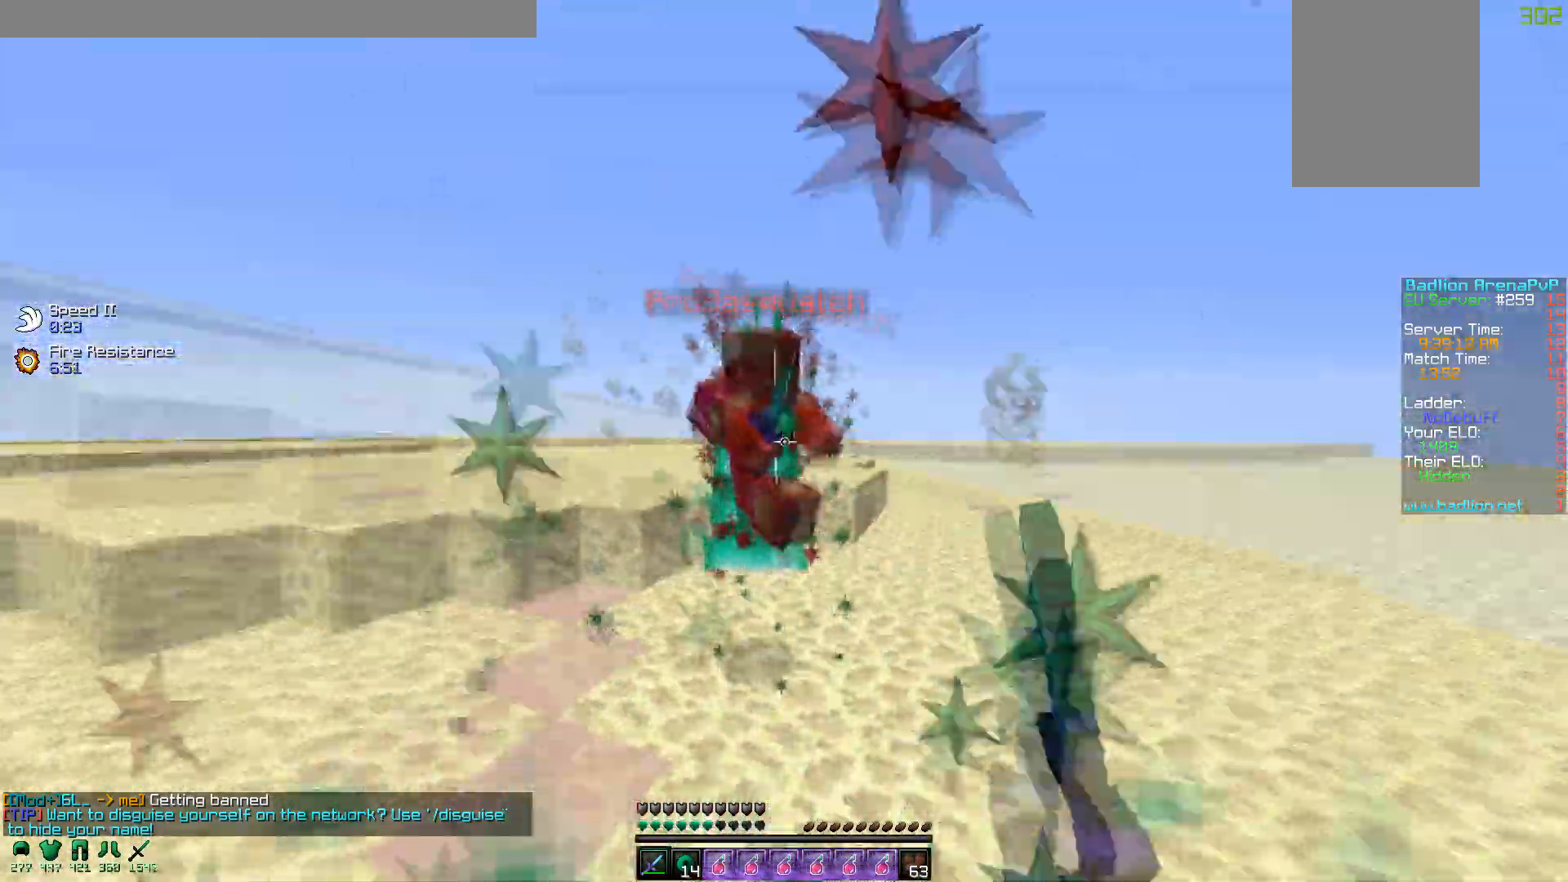
{"keys": ["w"], "mouse": ["left"], "events": [[50, "mouse_left", "down"], [50, "mouse_right", "down"], [167, "mouse_left", "up"], [167, "mouse_right", "up"], [250, "mouse_left", "down"], [317, "mouse_left", "up"], [350, "mouse_left", "down"], [367, "a", "down"], [400, "a", "up"]]}
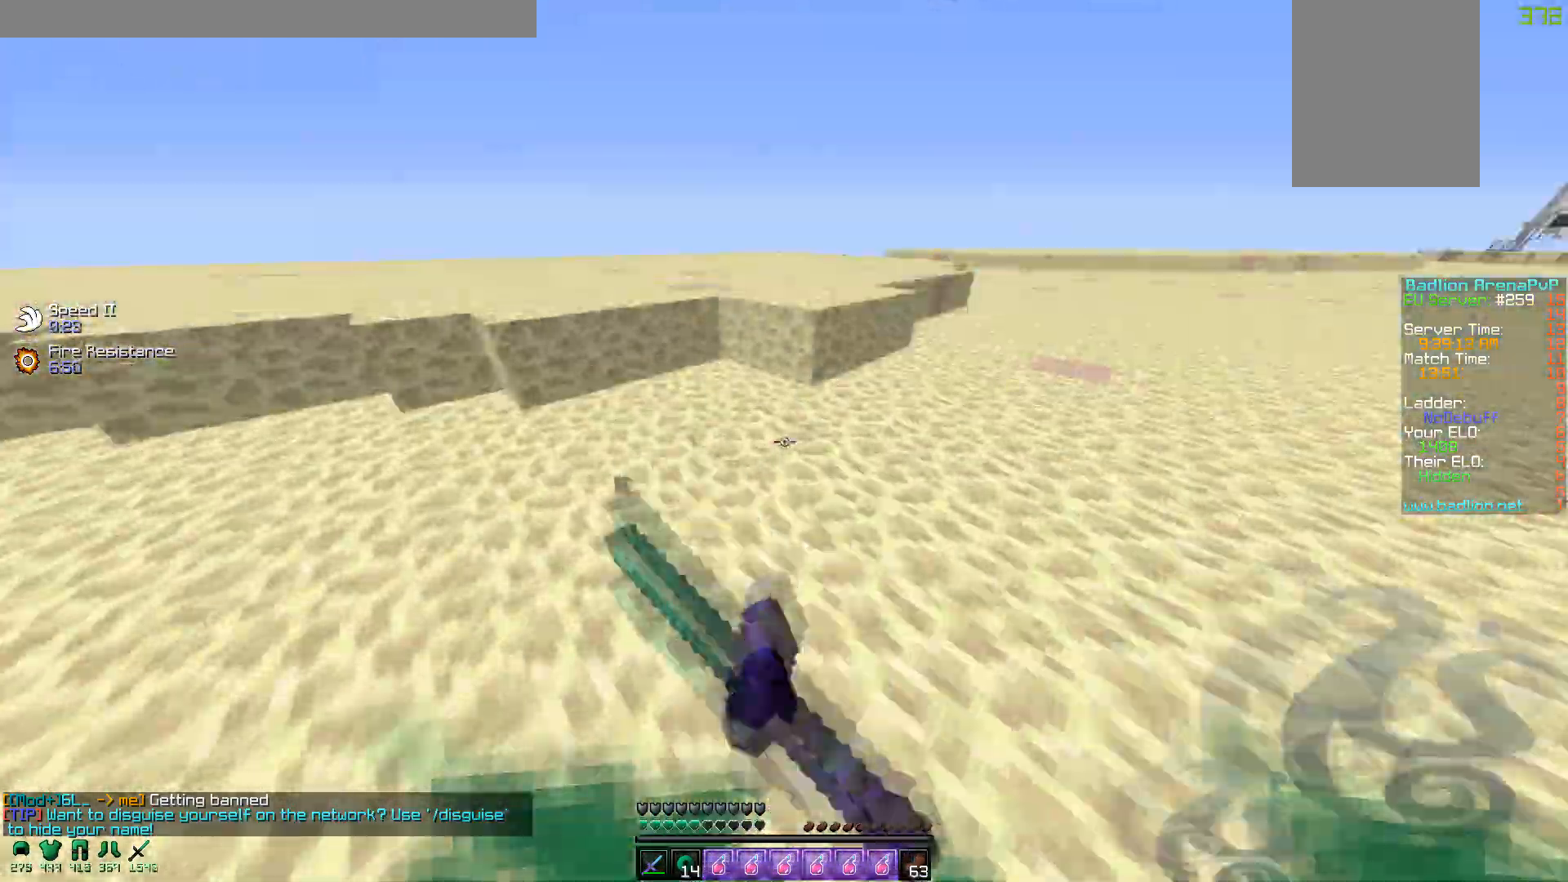
{"keys": ["w"], "mouse": [], "events": [[67, "mouse_right", "down"], [167, "mouse_left", "up"], [167, "mouse_right", "up"]]}
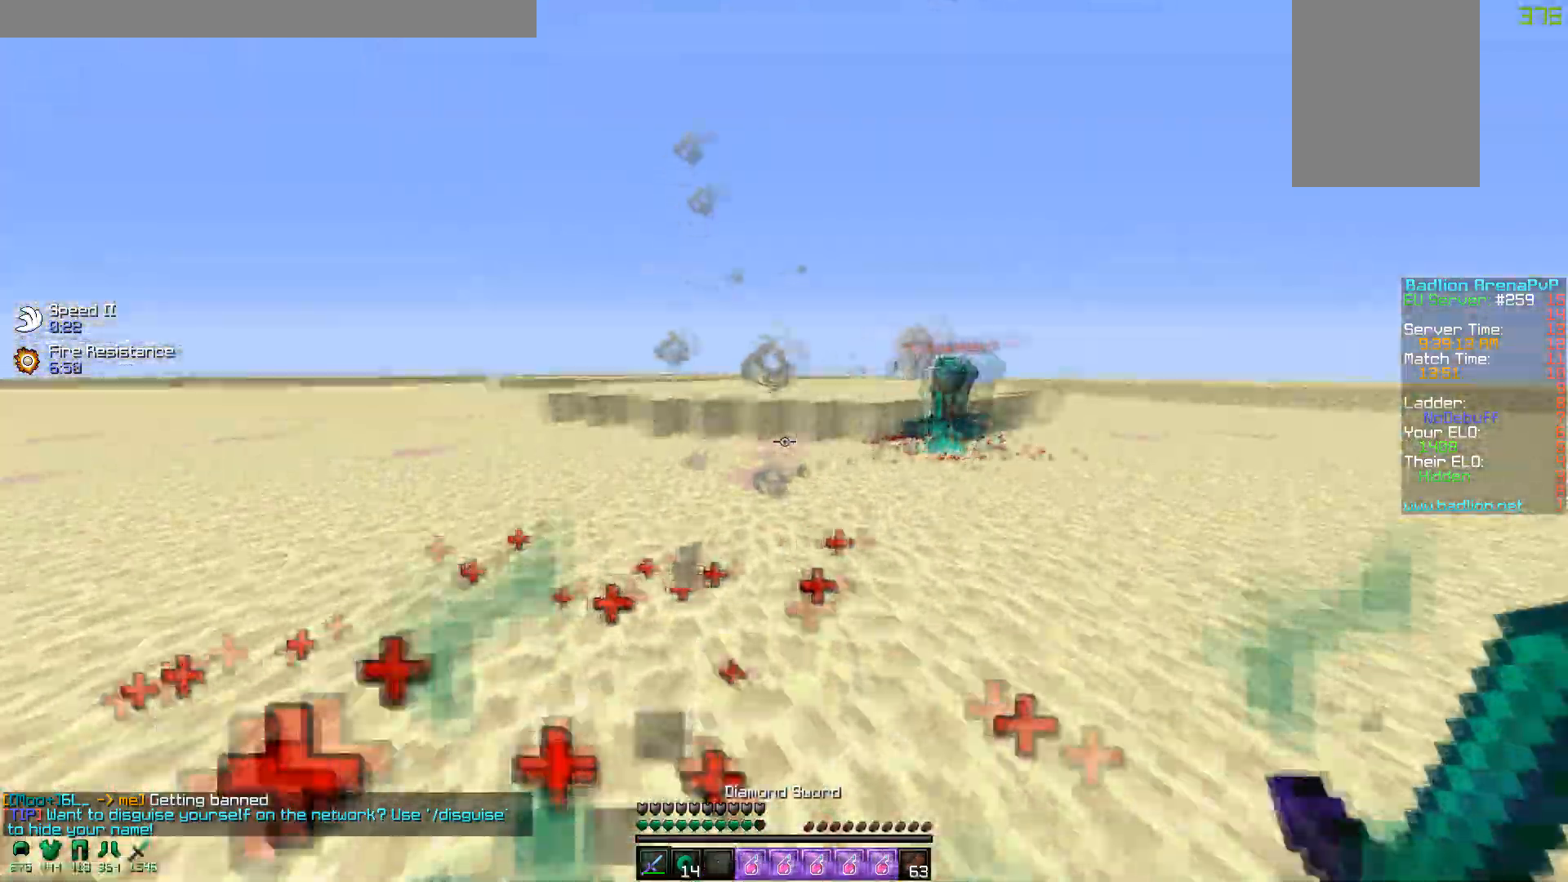
{"keys": ["w"], "mouse": ["left"], "events": [[50, "mouse_left", "down"], [167, "mouse_left", "up"], [217, "mouse_left", "down"], [317, "mouse_left", "up"], [400, "mouse_left", "down"]]}
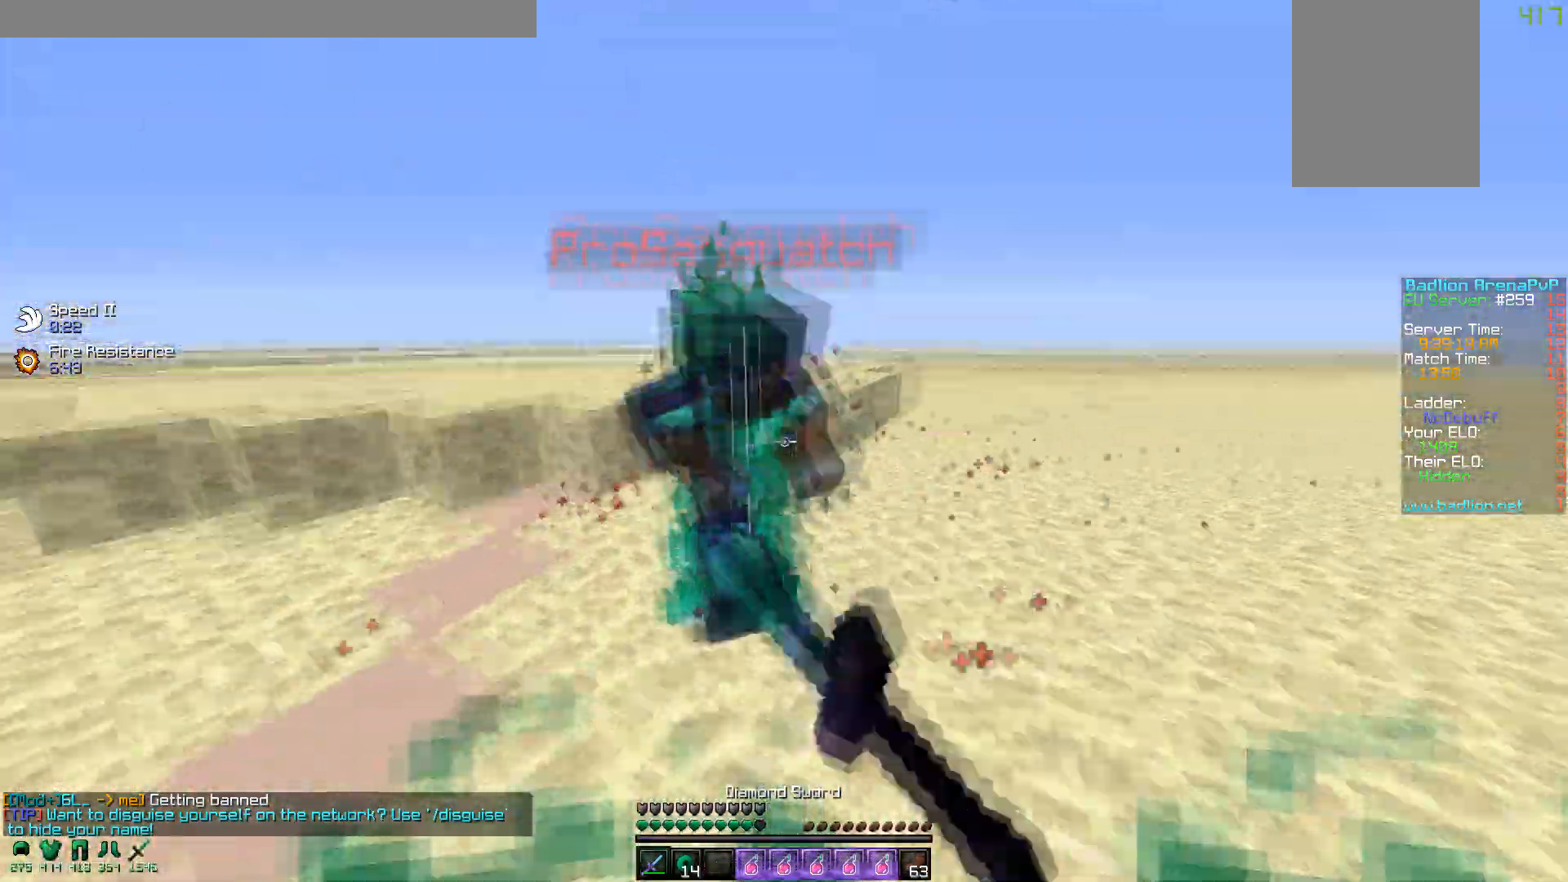
{"keys": ["w"], "mouse": ["left"], "events": [[17, "mouse_left", "up"], [50, "mouse_left", "down"], [50, "mouse_right", "down"], [67, "a", "down"], [150, "mouse_right", "up"], [367, "a", "up"], [367, "mouse_left", "up"], [450, "mouse_left", "down"], [467, "mouse_right", "down"], [500, "mouse_right", "up"]]}
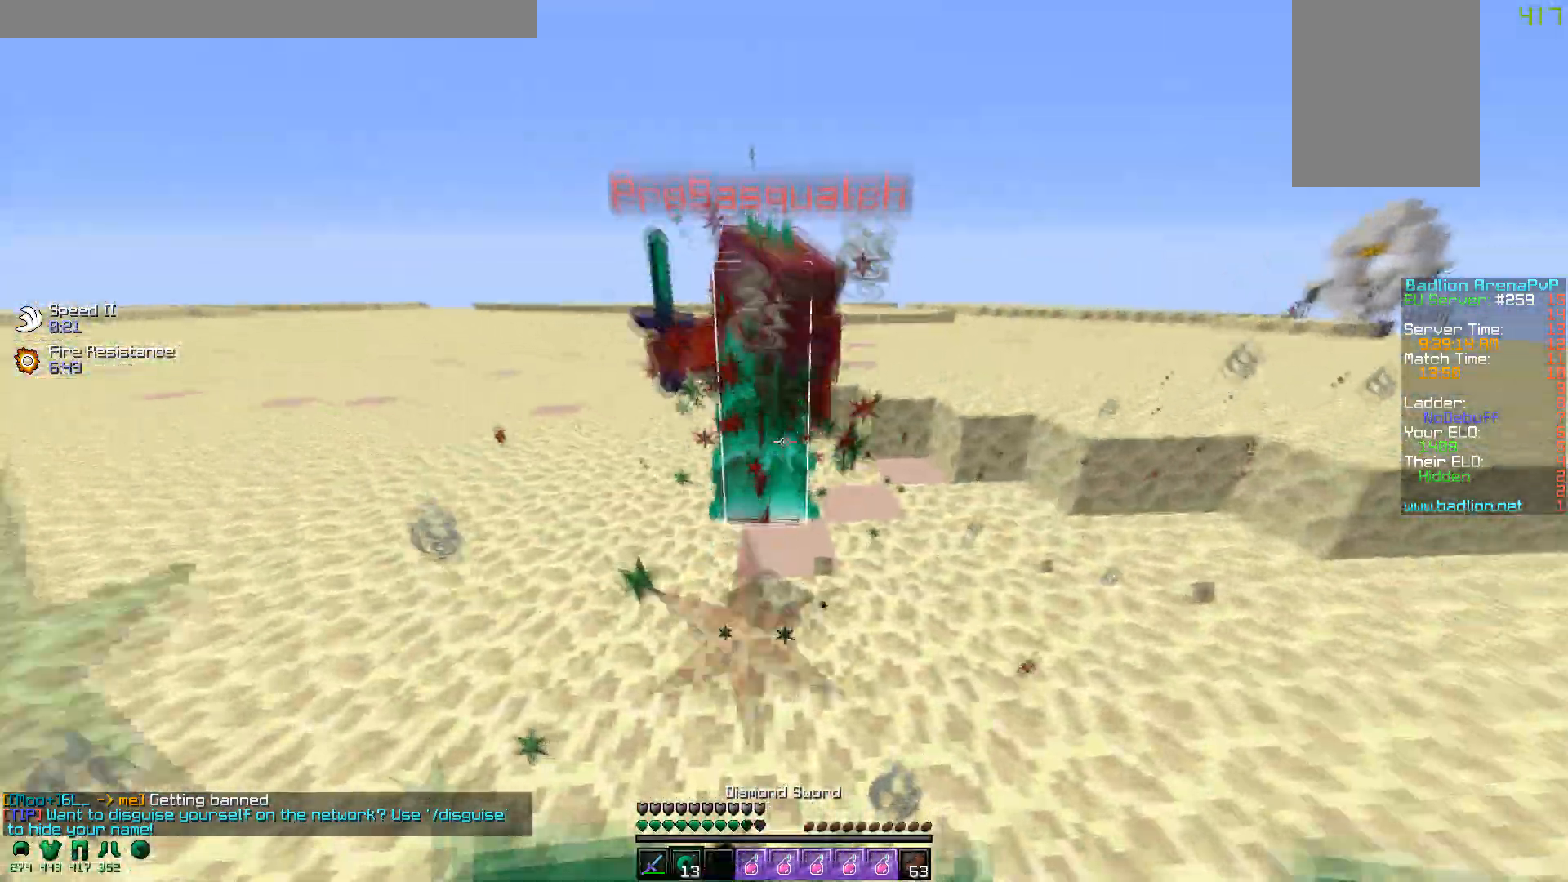
{"keys": ["d", "w"], "mouse": ["left"], "events": [[67, "mouse_left", "up"], [100, "mouse_left", "down"], [217, "mouse_left", "up"], [300, "d", "down"], [300, "mouse_left", "down"], [367, "mouse_left", "up"], [450, "mouse_left", "down"]]}
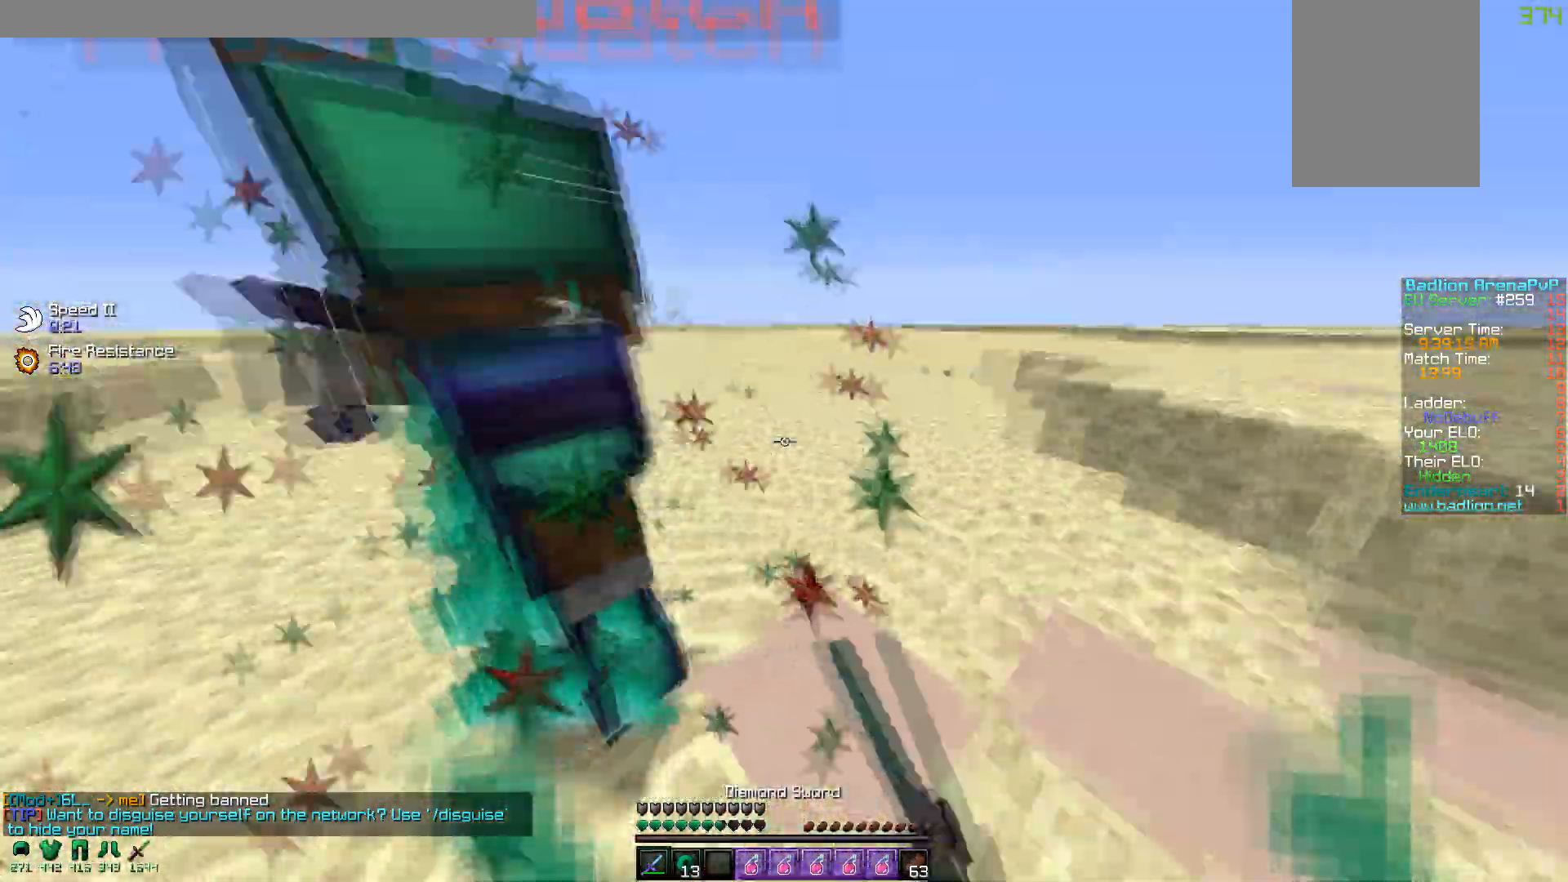
{"keys": ["d", "w"], "mouse": ["left"], "events": [[217, "mouse_left", "up"], [317, "mouse_left", "down"], [367, "mouse_left", "up"], [450, "mouse_left", "down"]]}
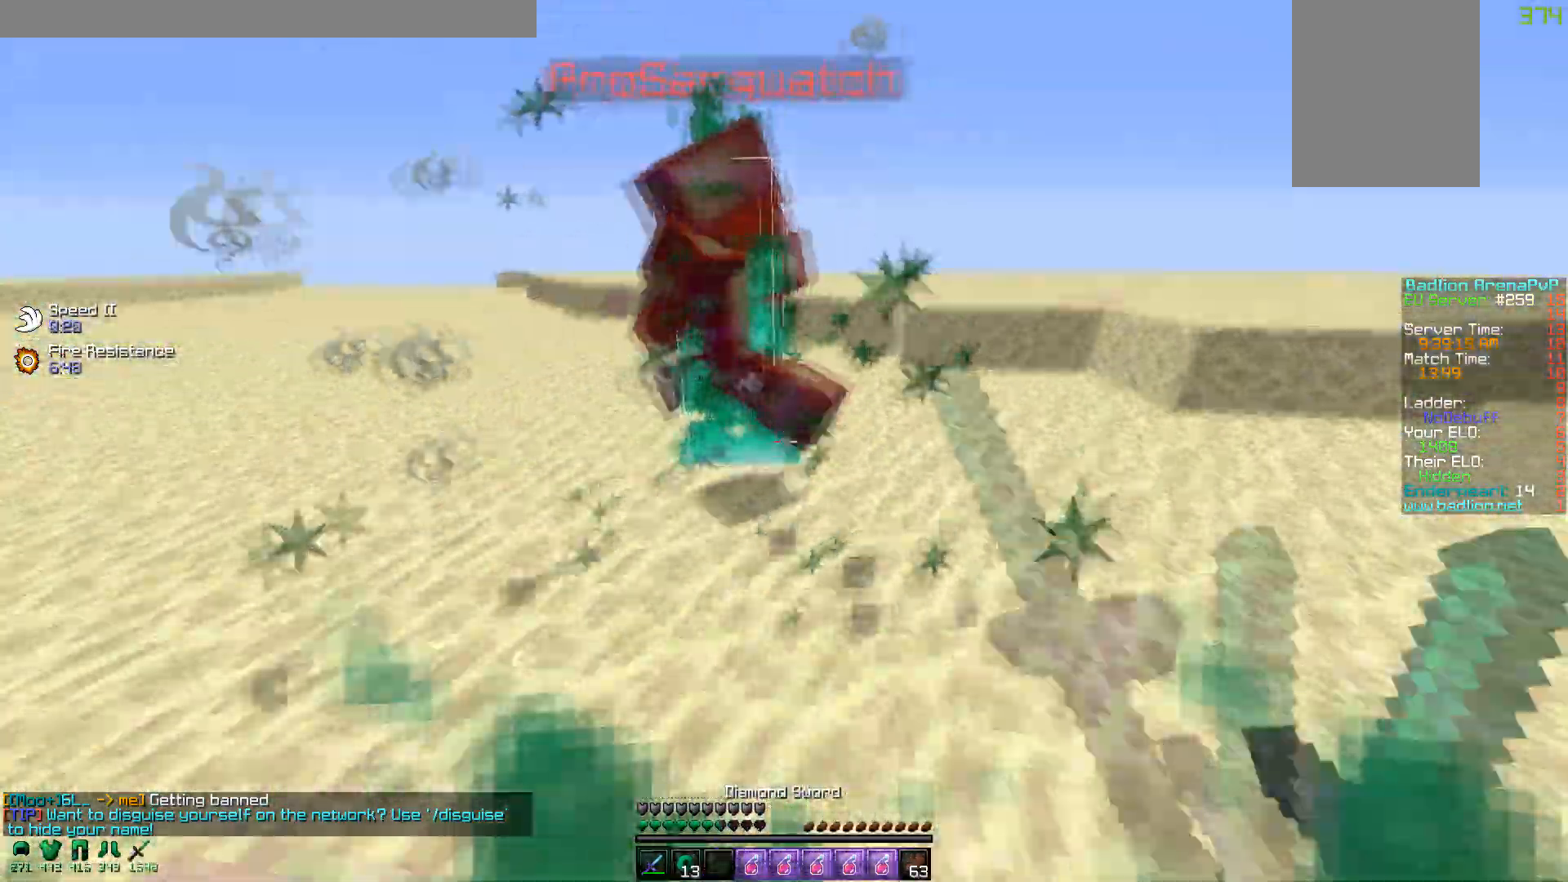
{"keys": ["a", "w"], "mouse": [], "events": [[17, "mouse_left", "up"], [17, "w", "up"], [67, "w", "down"], [100, "mouse_left", "down"], [167, "mouse_left", "up"], [217, "a", "down"], [217, "d", "up"], [267, "mouse_left", "down"], [317, "mouse_left", "up"], [400, "mouse_left", "down"], [467, "mouse_left", "up"]]}
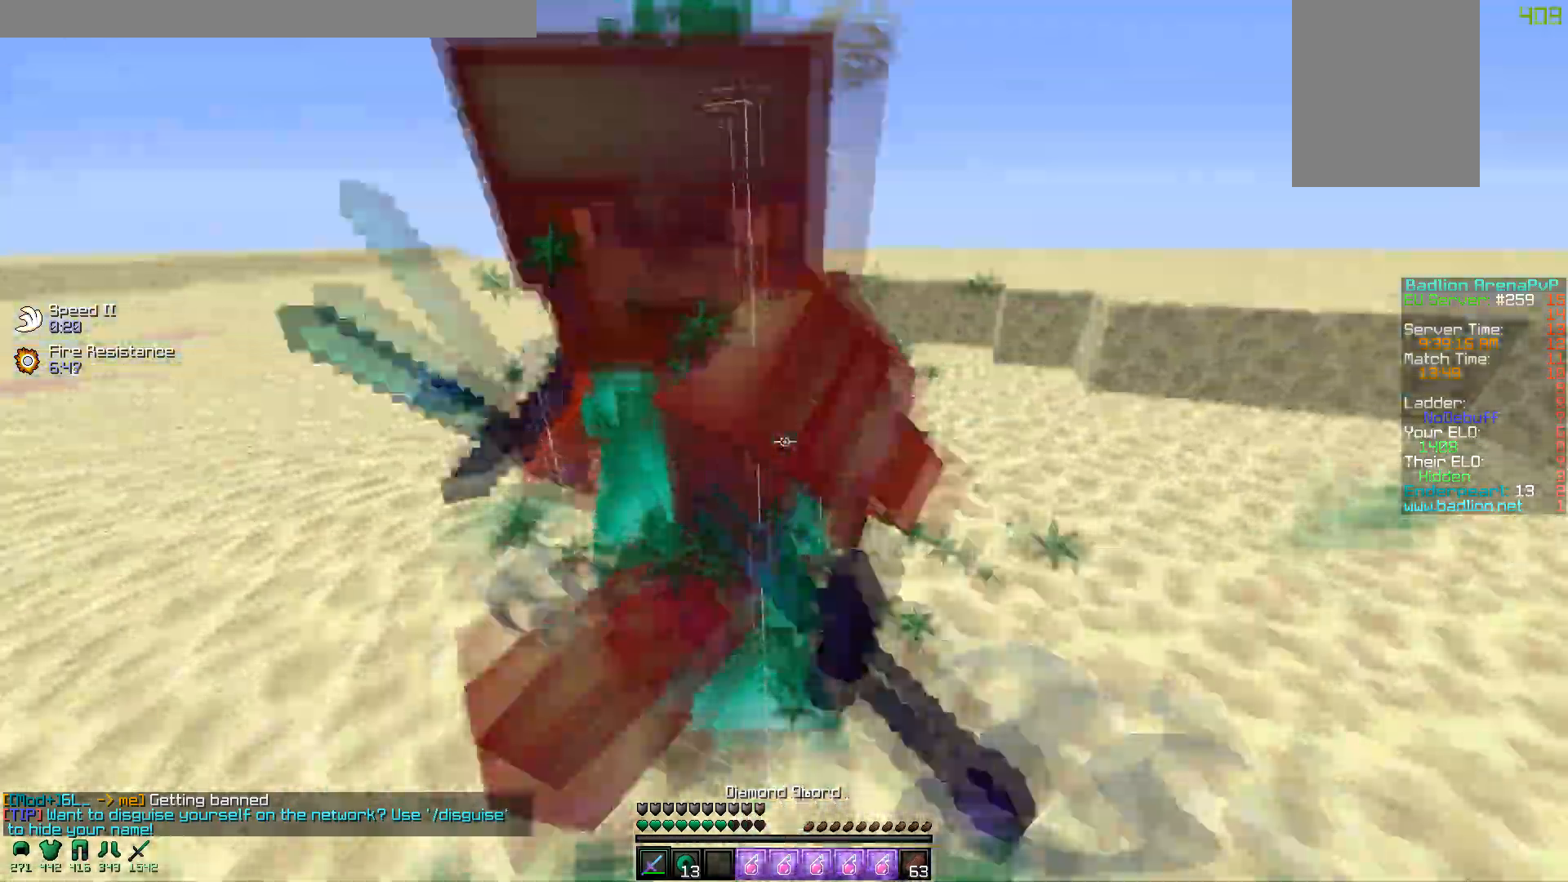
{"keys": ["a", "w"], "mouse": ["left"], "events": [[50, "mouse_left", "down"], [117, "mouse_left", "up"], [150, "mouse_left", "down"], [200, "w", "up"], [267, "mouse_left", "up"], [300, "w", "down"], [350, "mouse_left", "down"]]}
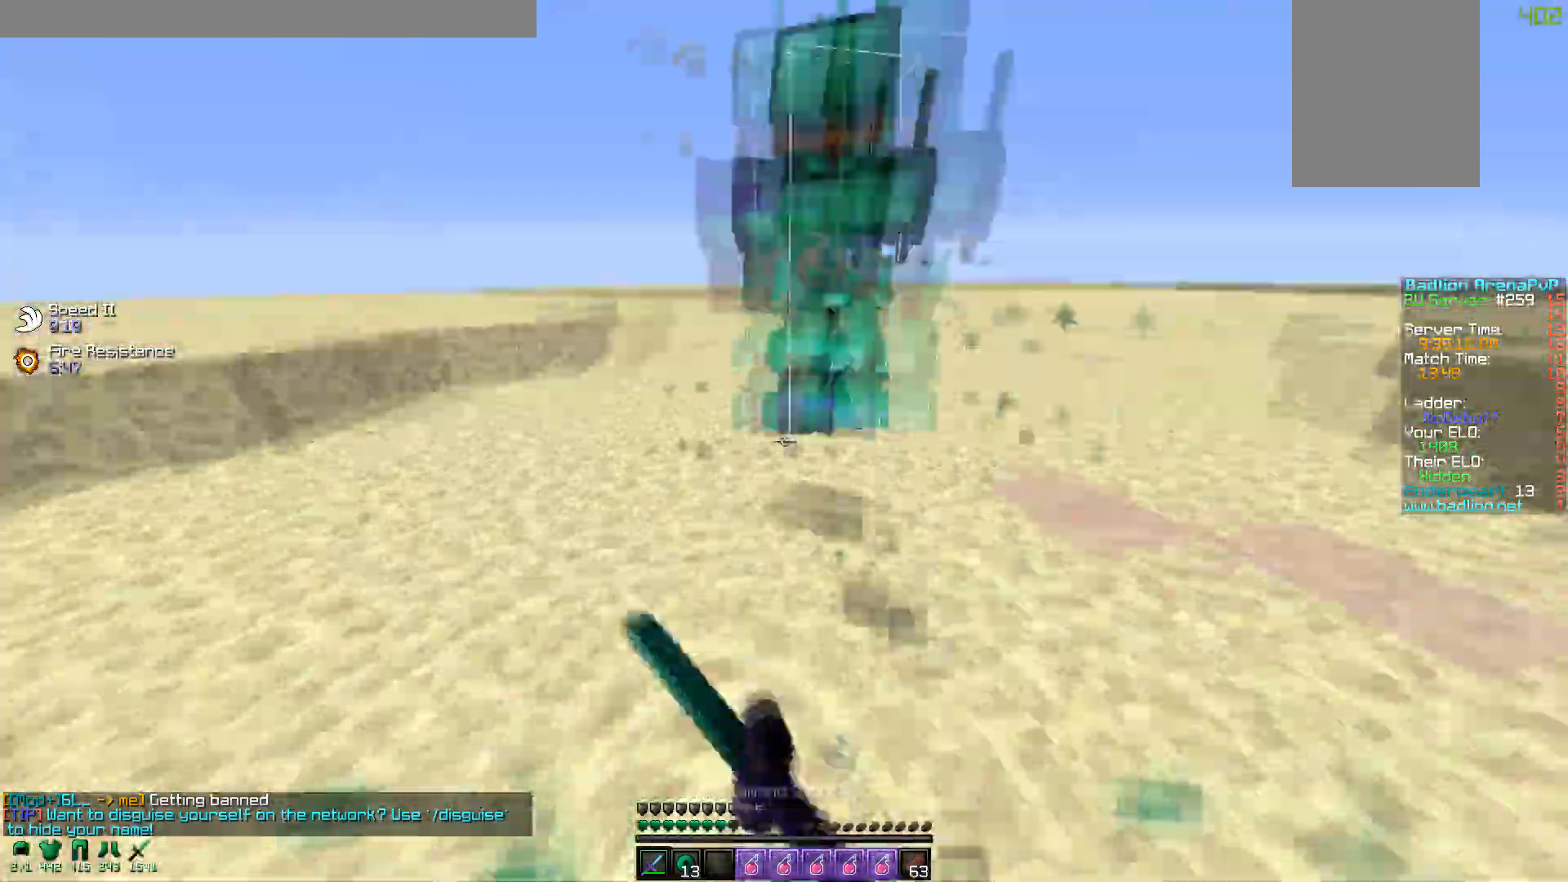
{"keys": ["d", "w"], "mouse": ["left"], "events": [[67, "a", "up"], [67, "d", "down"], [167, "mouse_left", "up"], [300, "mouse_left", "down"], [367, "mouse_left", "up"], [417, "mouse_left", "down"]]}
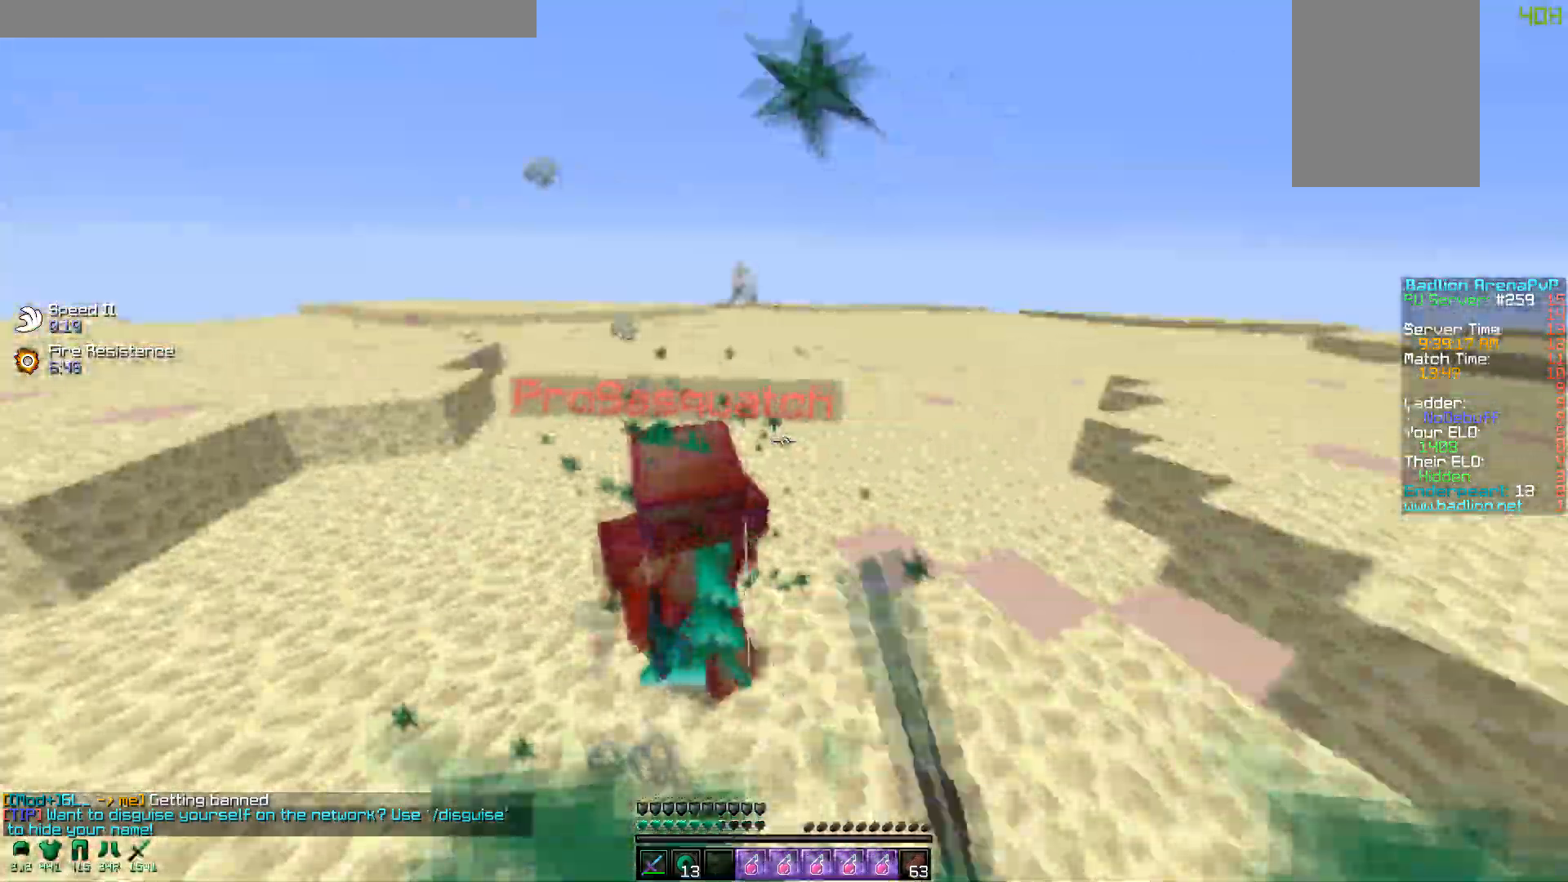
{"keys": ["w"], "mouse": ["left"], "events": [[17, "mouse_left", "up"], [50, "mouse_left", "down"], [167, "mouse_left", "up"], [250, "mouse_left", "down"], [267, "d", "up"], [317, "mouse_left", "up"], [350, "mouse_left", "down"], [467, "mouse_left", "up"], [500, "mouse_left", "down"]]}